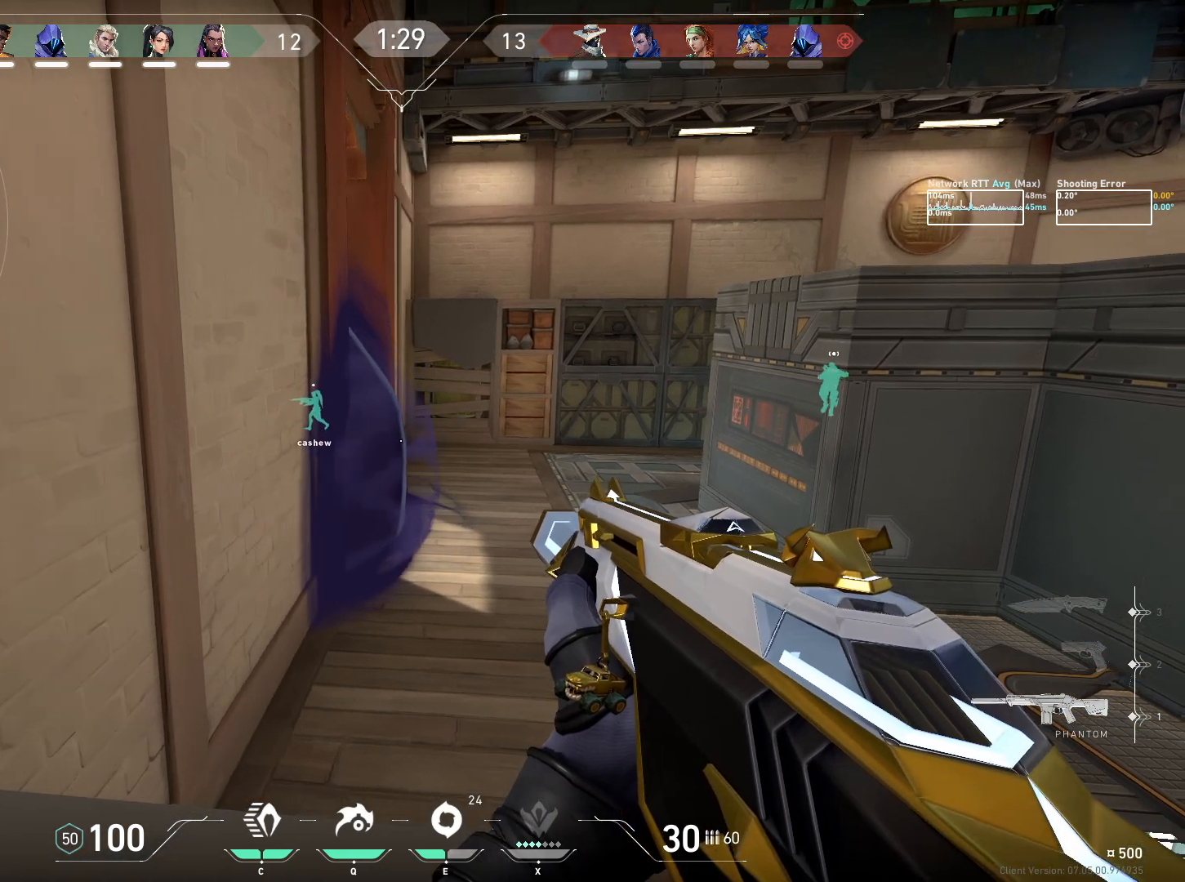
Gameplay with keyboard and mouse; each line is a JSON object with the keys and mouse buttons held at the frame after it. "events" lists presses ("down") and releases ("up") of "a", "ctrl", "d", "e", "q", "s", "shift", "space", "w", "mouse_left", "mouse_wheel", "mouse_right", "mouse_mb4" and "mouse_mb5" between this image and that frame as [ms after this image, input, new state], when the widget could be followed in between. "mouse_left", "mouse_wheel", "mouse_right", "mouse_mb4", "mouse_mb5" = the "left", "wheel", "right", "mb4", "mb5" buttons of the "mouse" list. No other keys are recorded. "wheel" means that the mouse wheel is clicked or scrolled. Mouse movement is not recorded.
{"keys": ["shift"], "mouse": [], "events": []}
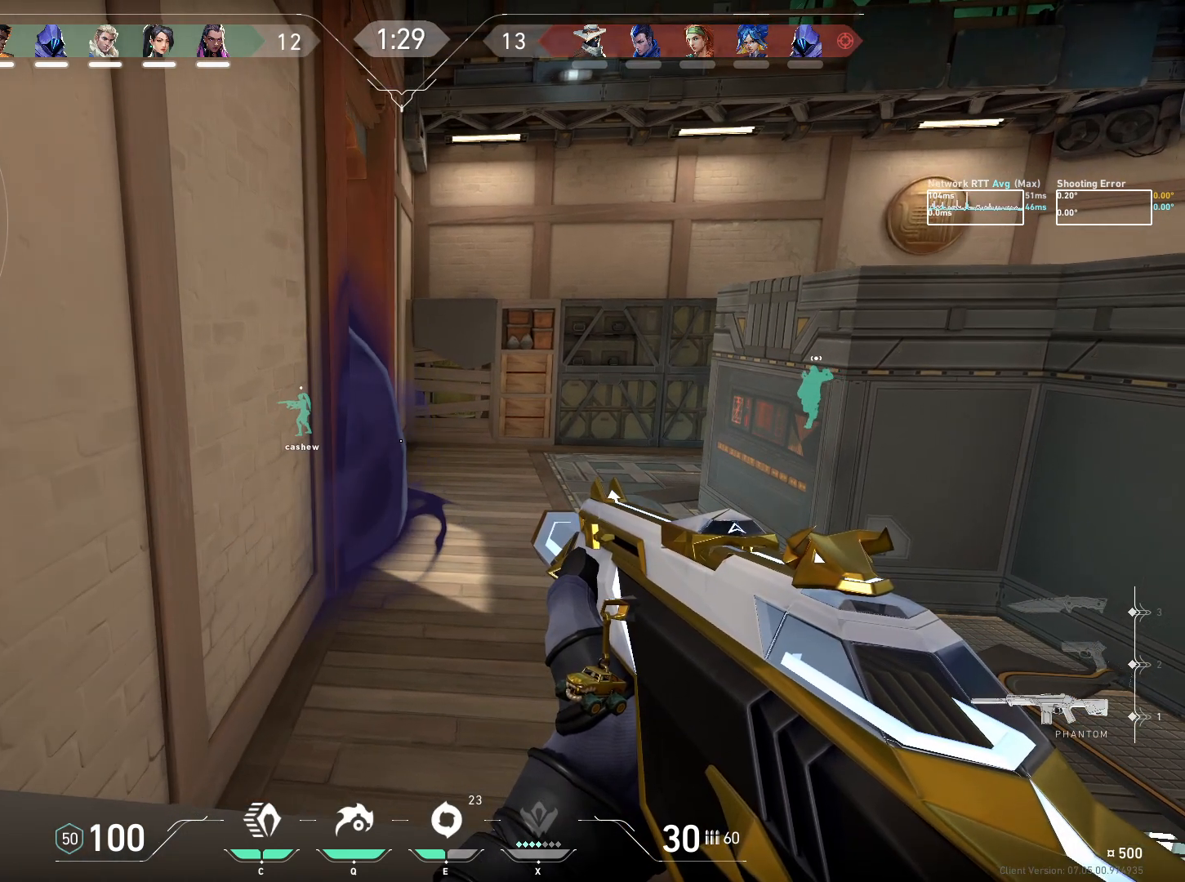
{"keys": [], "mouse": [], "events": [[34, "shift", "up"]]}
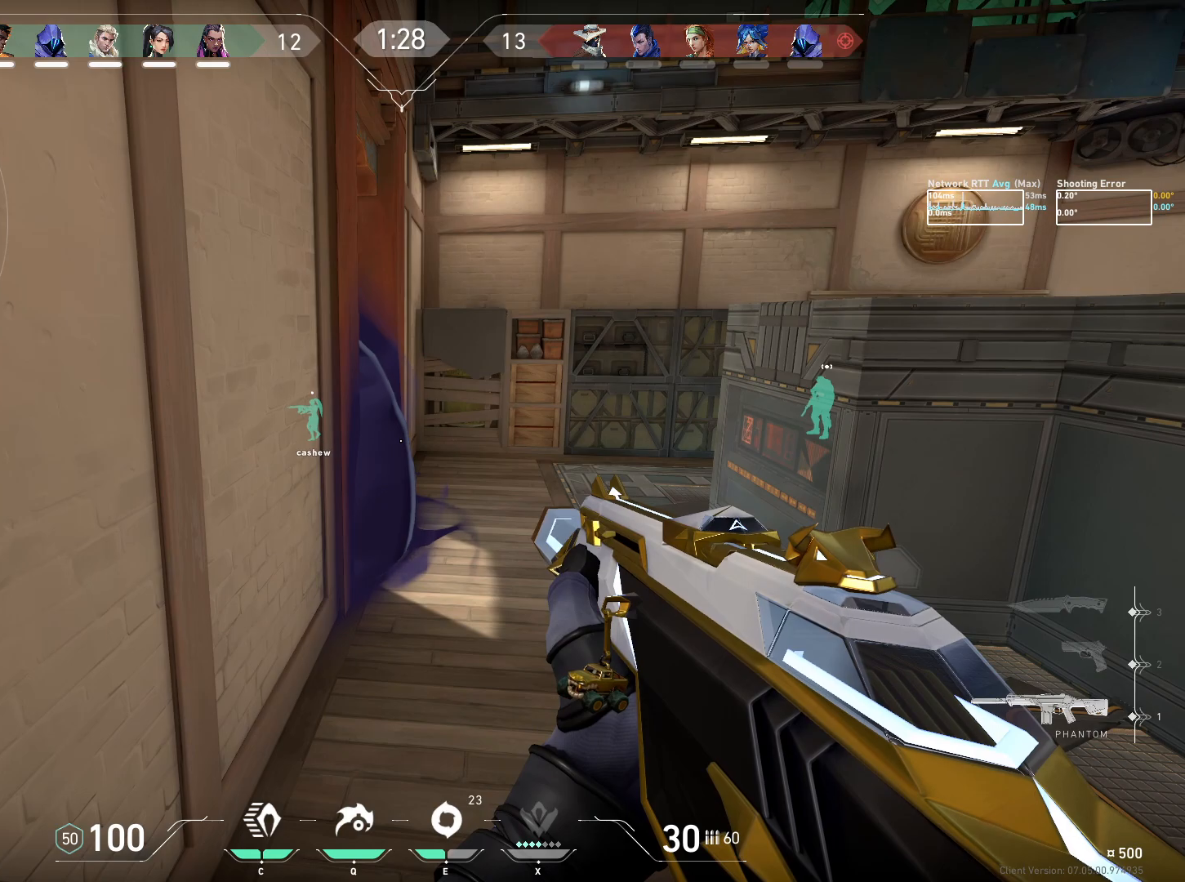
{"keys": [], "mouse": [], "events": []}
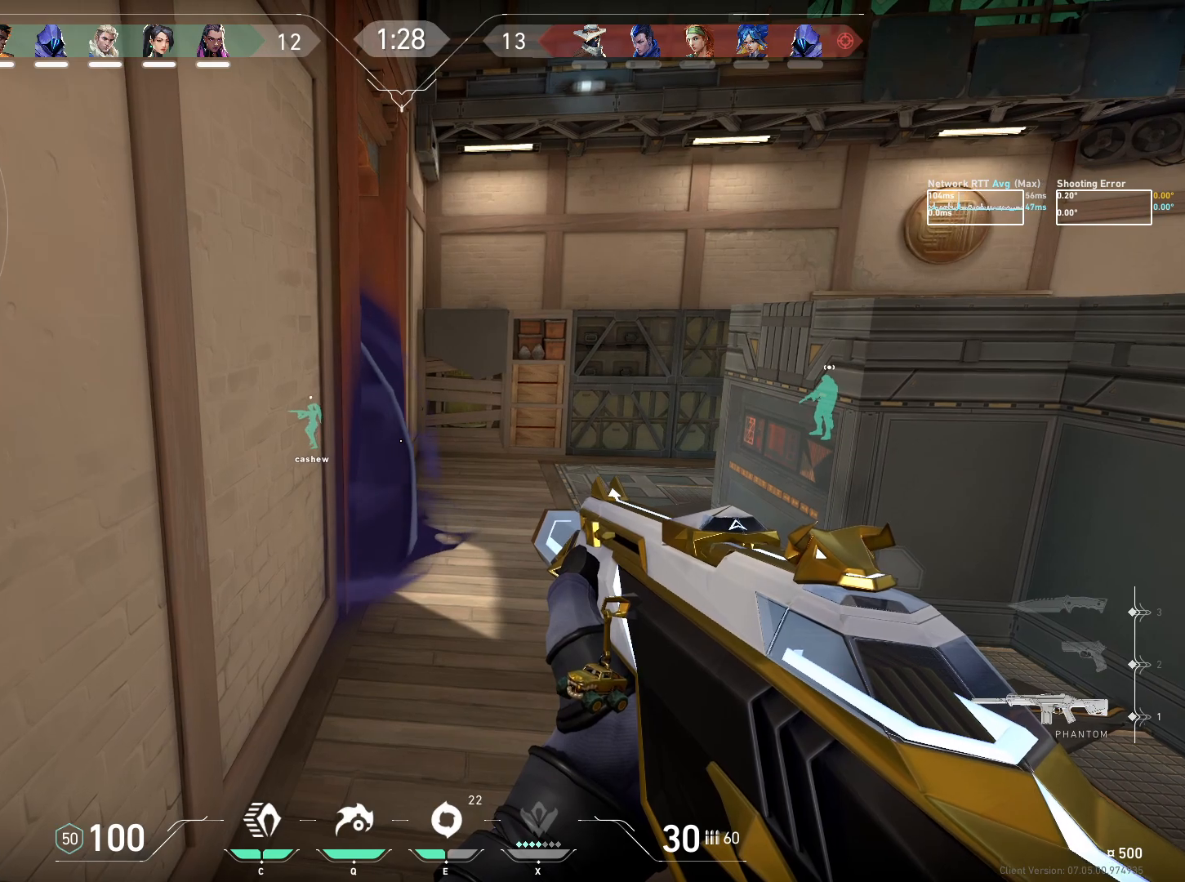
{"keys": [], "mouse": [], "events": []}
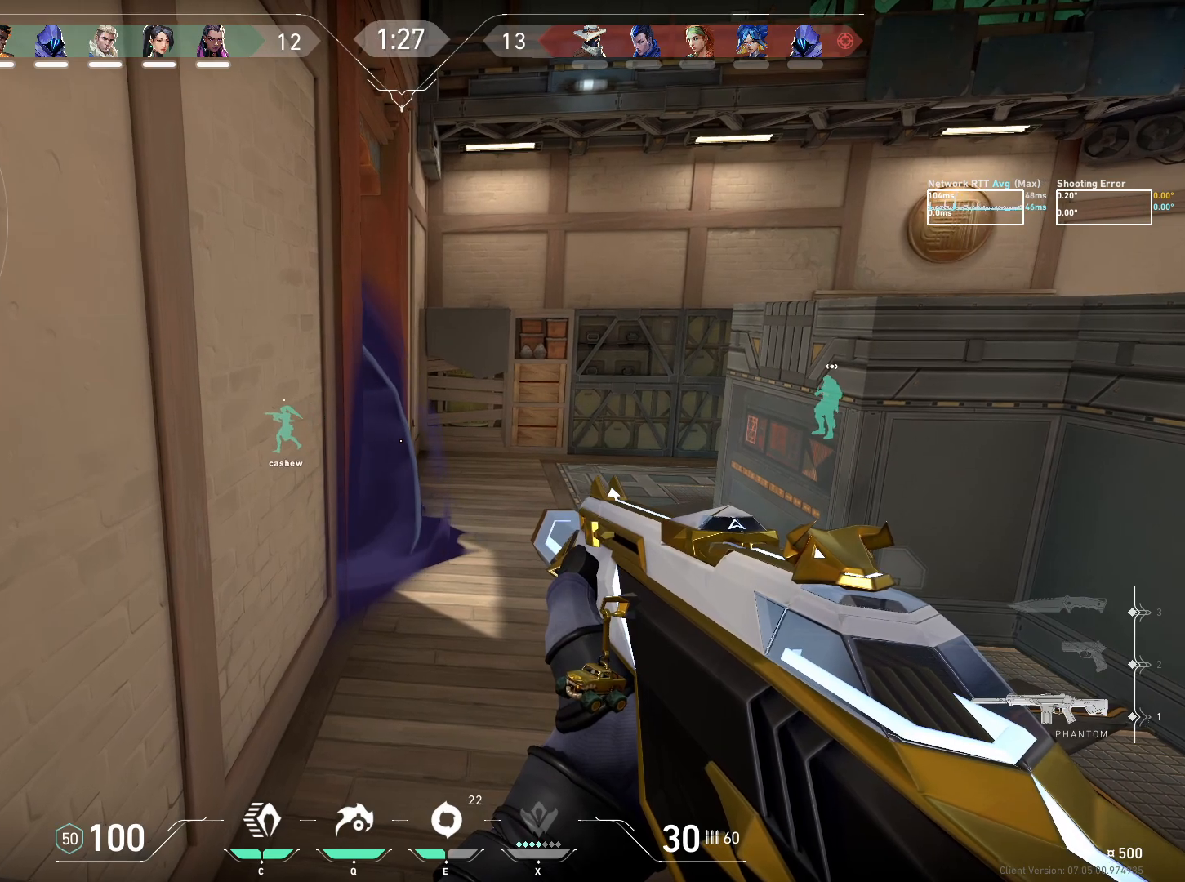
{"keys": [], "mouse": [], "events": []}
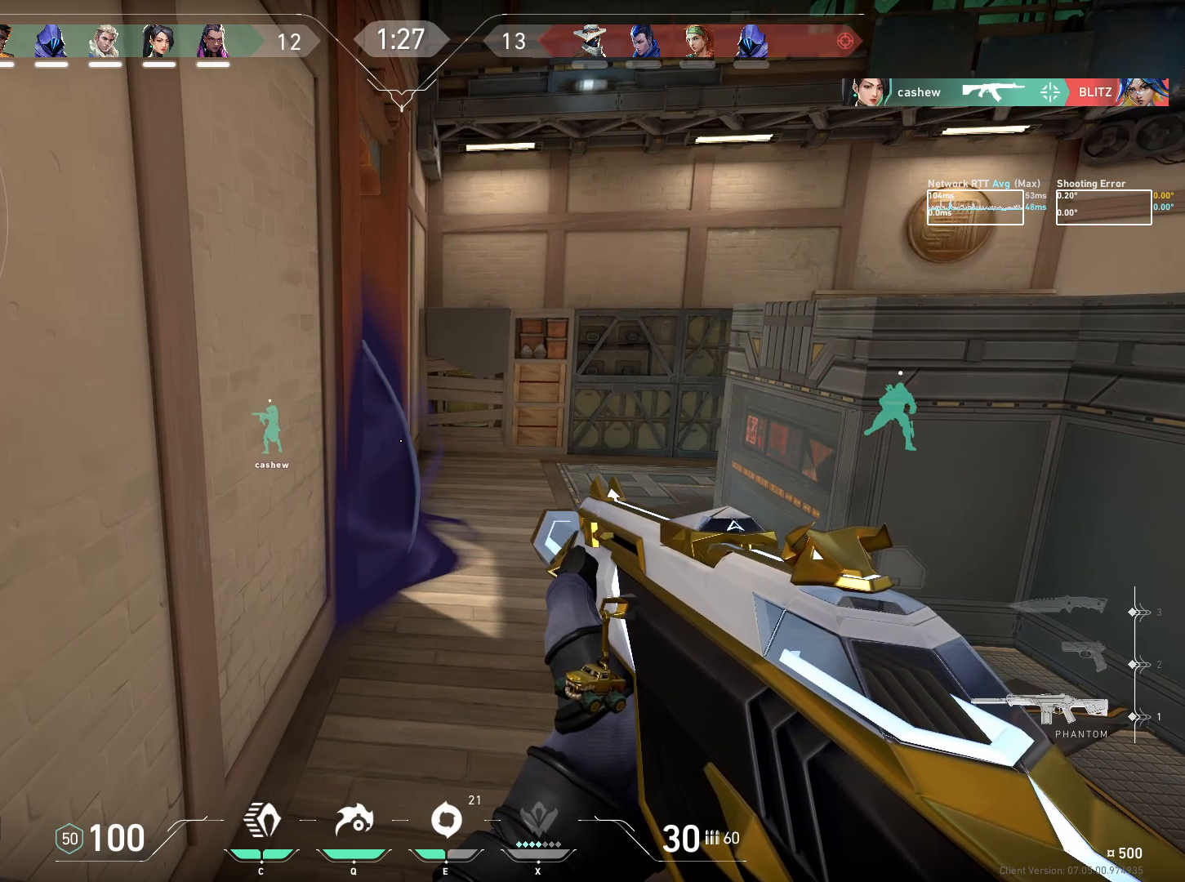
{"keys": ["d", "w"], "mouse": [], "events": [[17, "w", "down"], [434, "d", "down"]]}
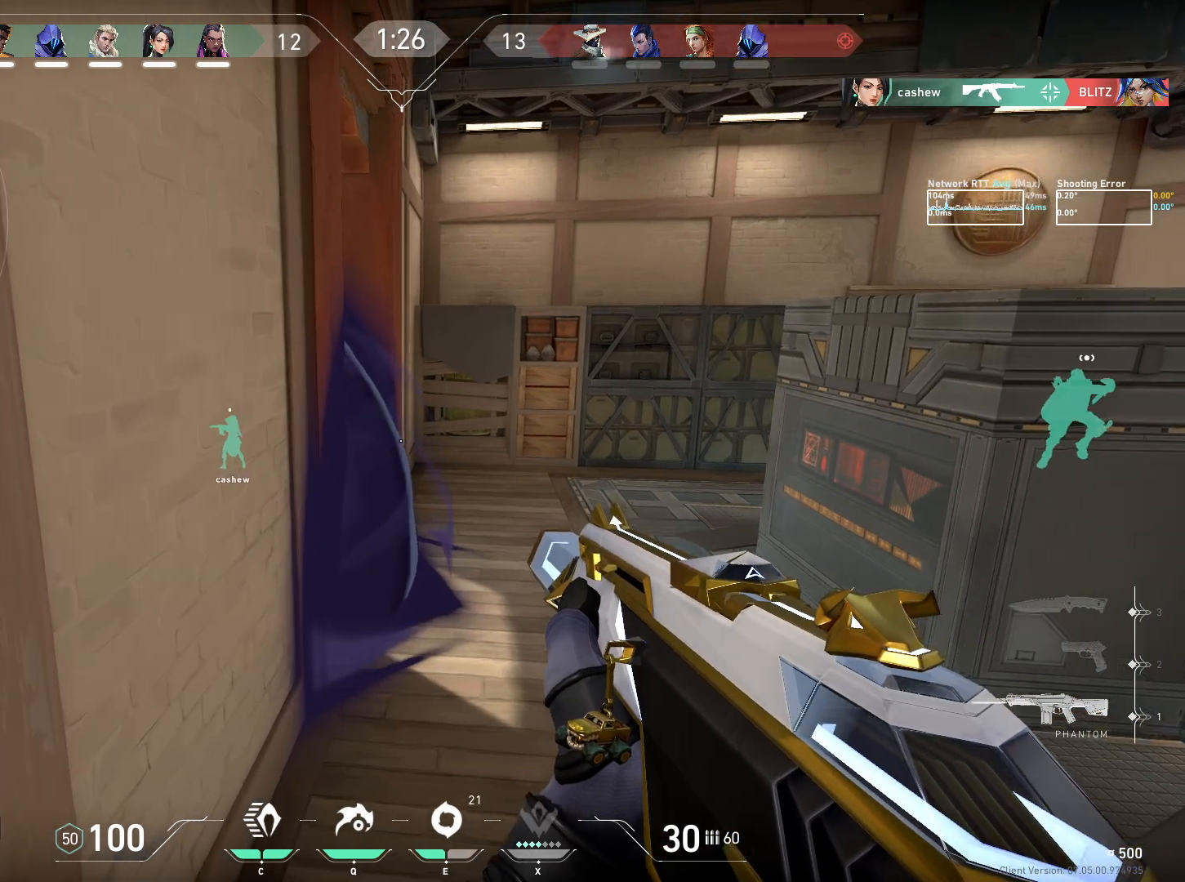
{"keys": ["w"], "mouse": [], "events": [[134, "d", "up"]]}
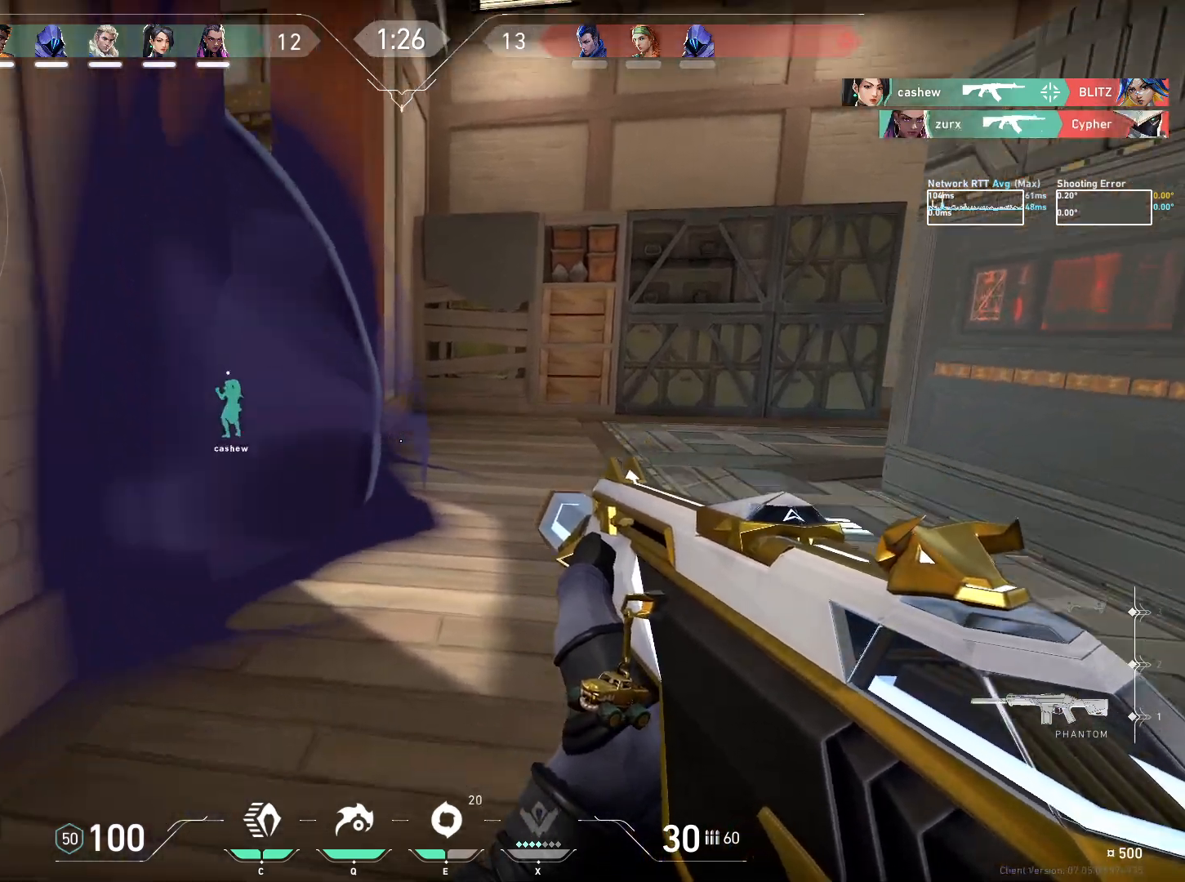
{"keys": ["w"], "mouse": [], "events": []}
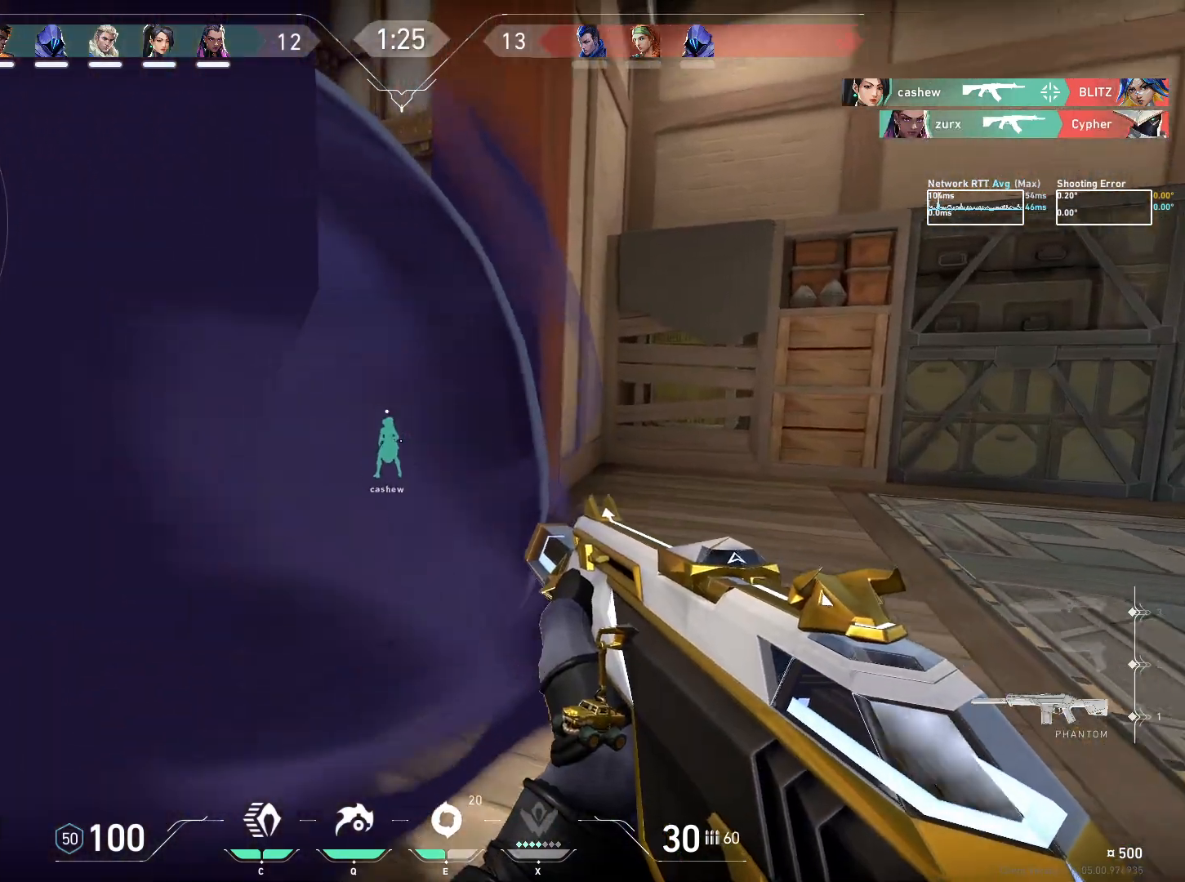
{"keys": ["ctrl", "w"], "mouse": [], "events": [[100, "ctrl", "down"]]}
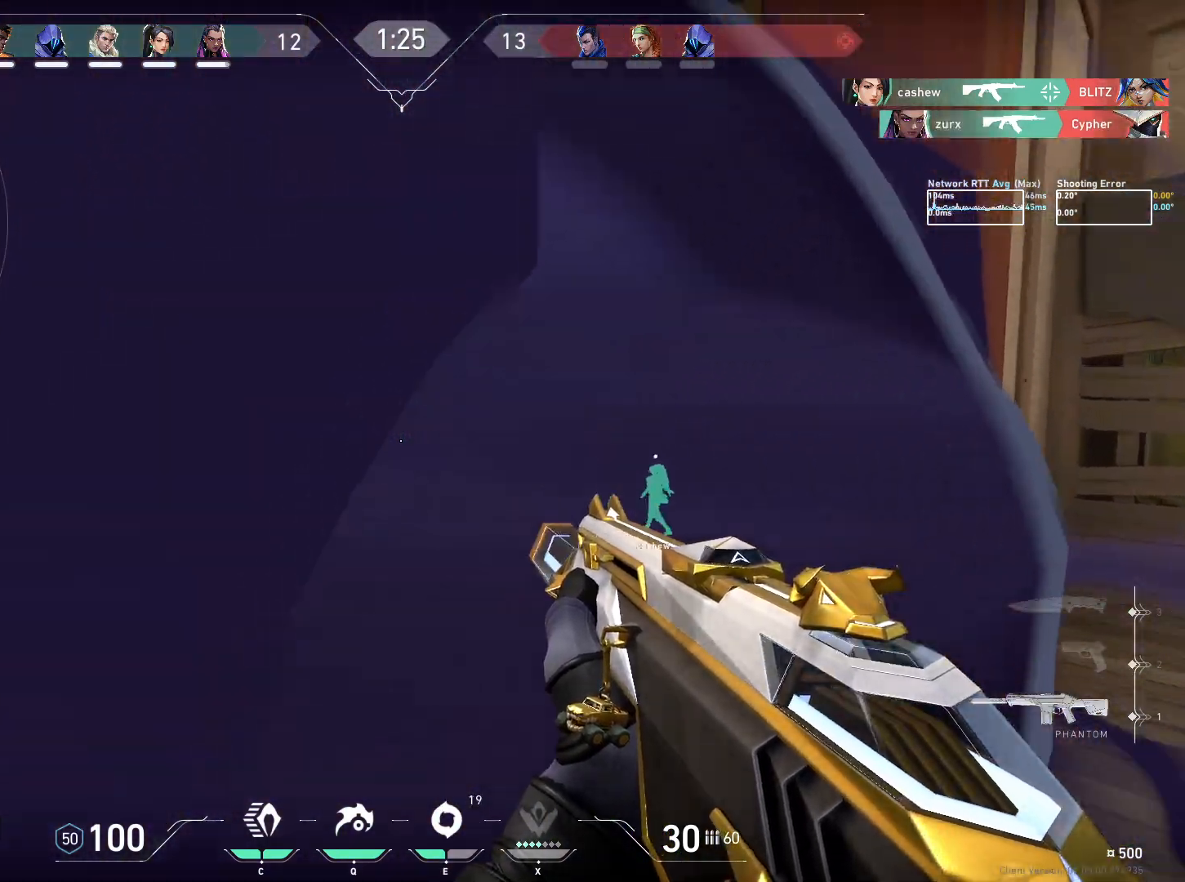
{"keys": ["ctrl", "w"], "mouse": [], "events": []}
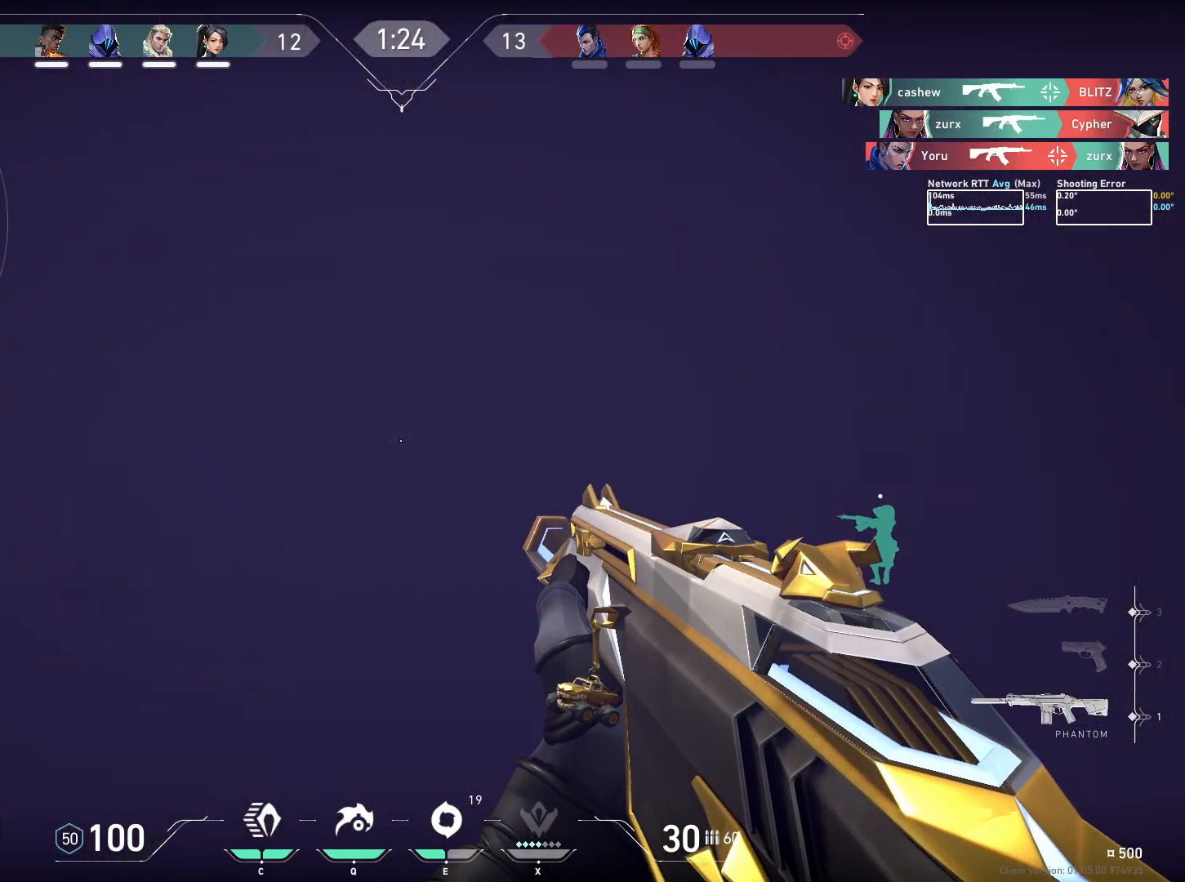
{"keys": ["ctrl", "d", "w"], "mouse": [], "events": [[84, "d", "down"]]}
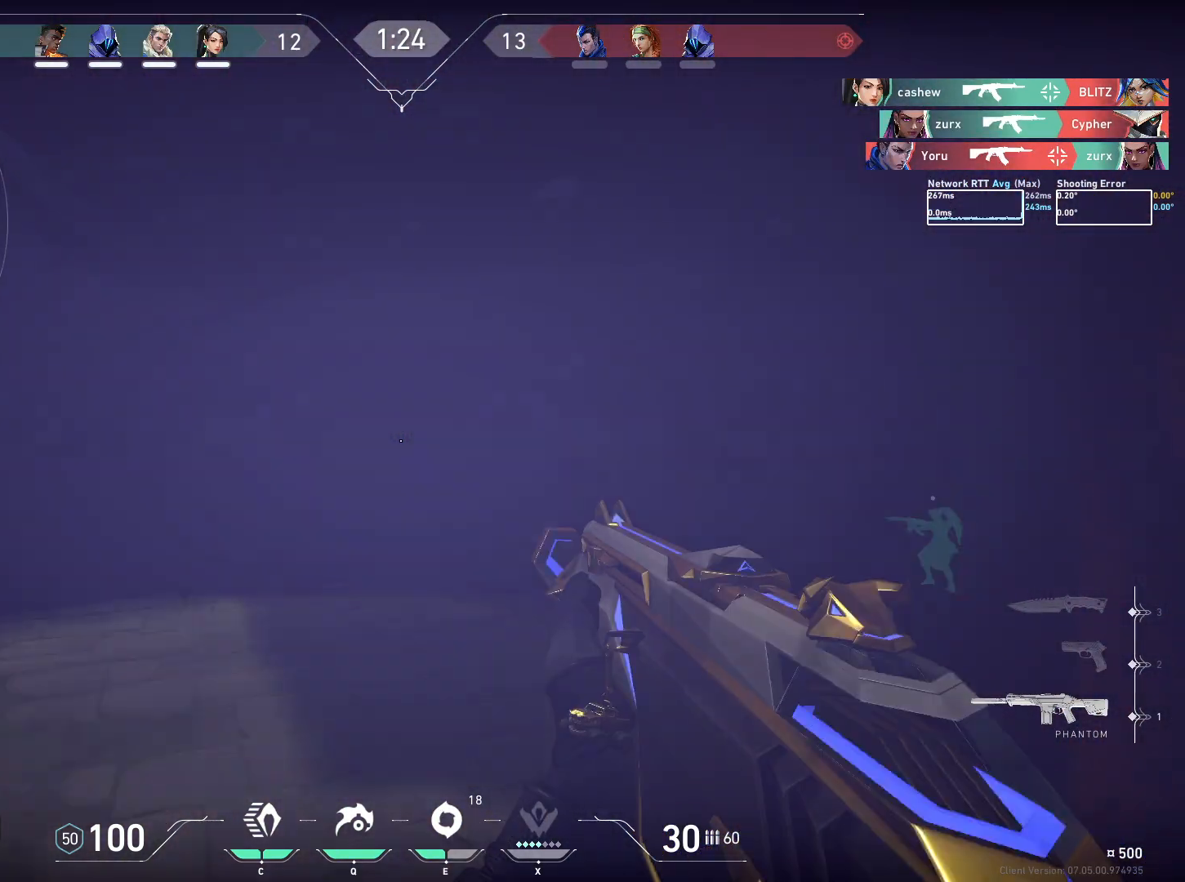
{"keys": ["ctrl", "d", "w"], "mouse": [], "events": [[84, "d", "up"], [250, "d", "down"]]}
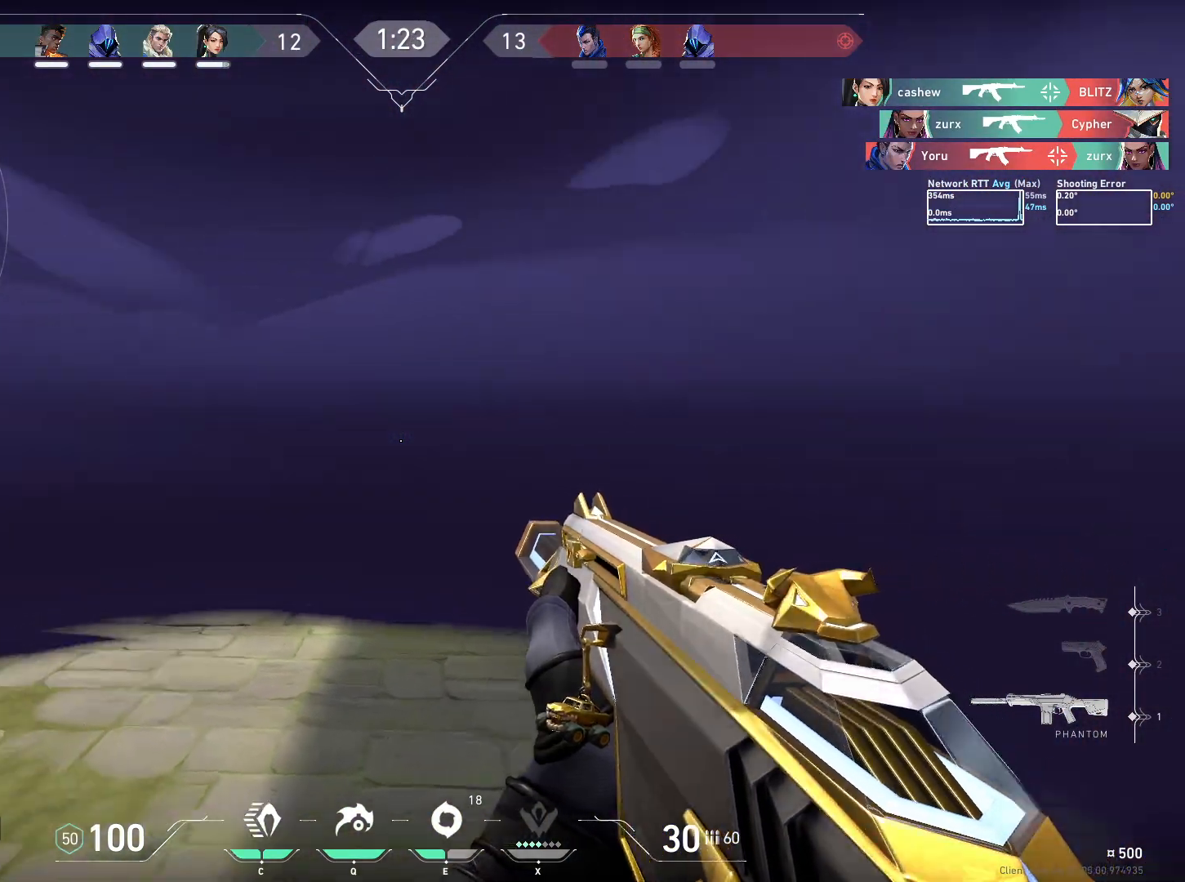
{"keys": ["ctrl", "d"], "mouse": [], "events": [[17, "w", "up"], [300, "d", "up"], [434, "d", "down"]]}
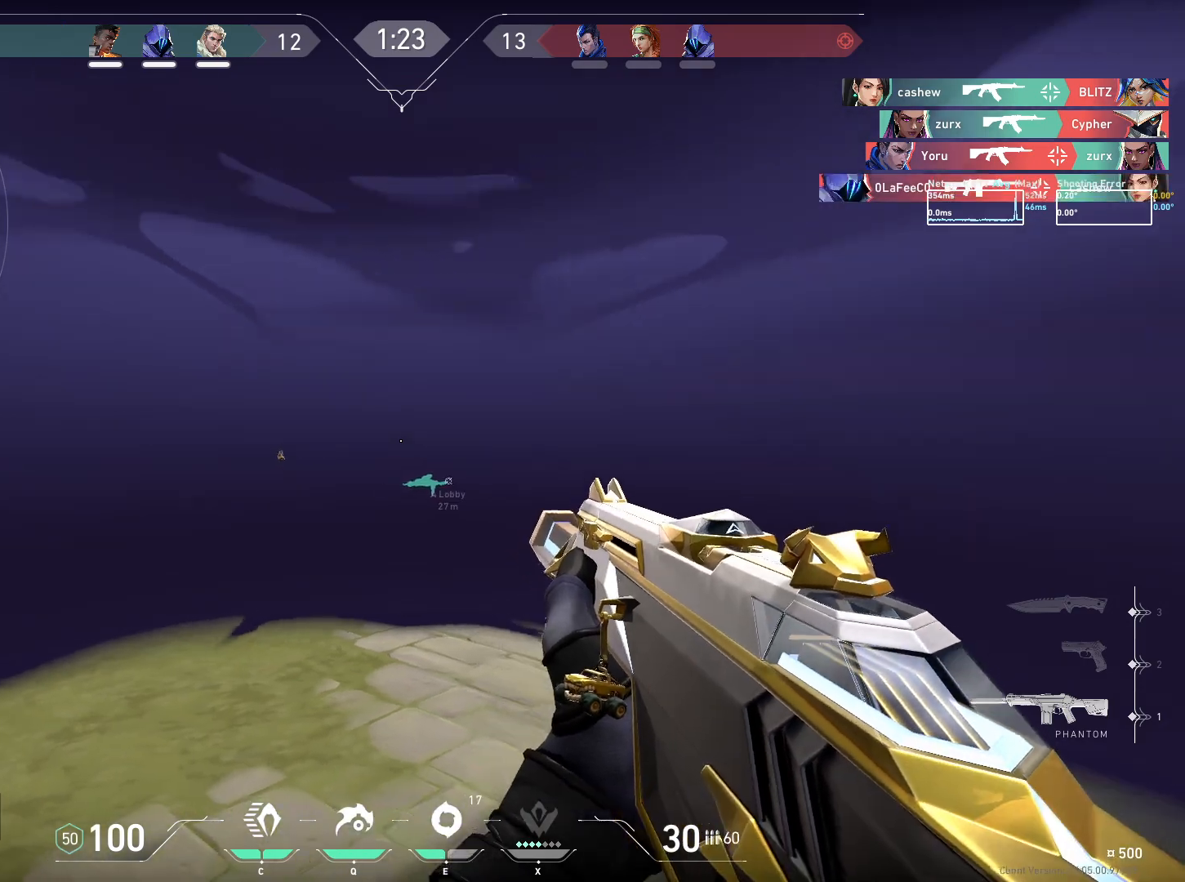
{"keys": [], "mouse": ["left"], "events": [[17, "d", "up"], [250, "ctrl", "up"], [334, "mouse_left", "down"]]}
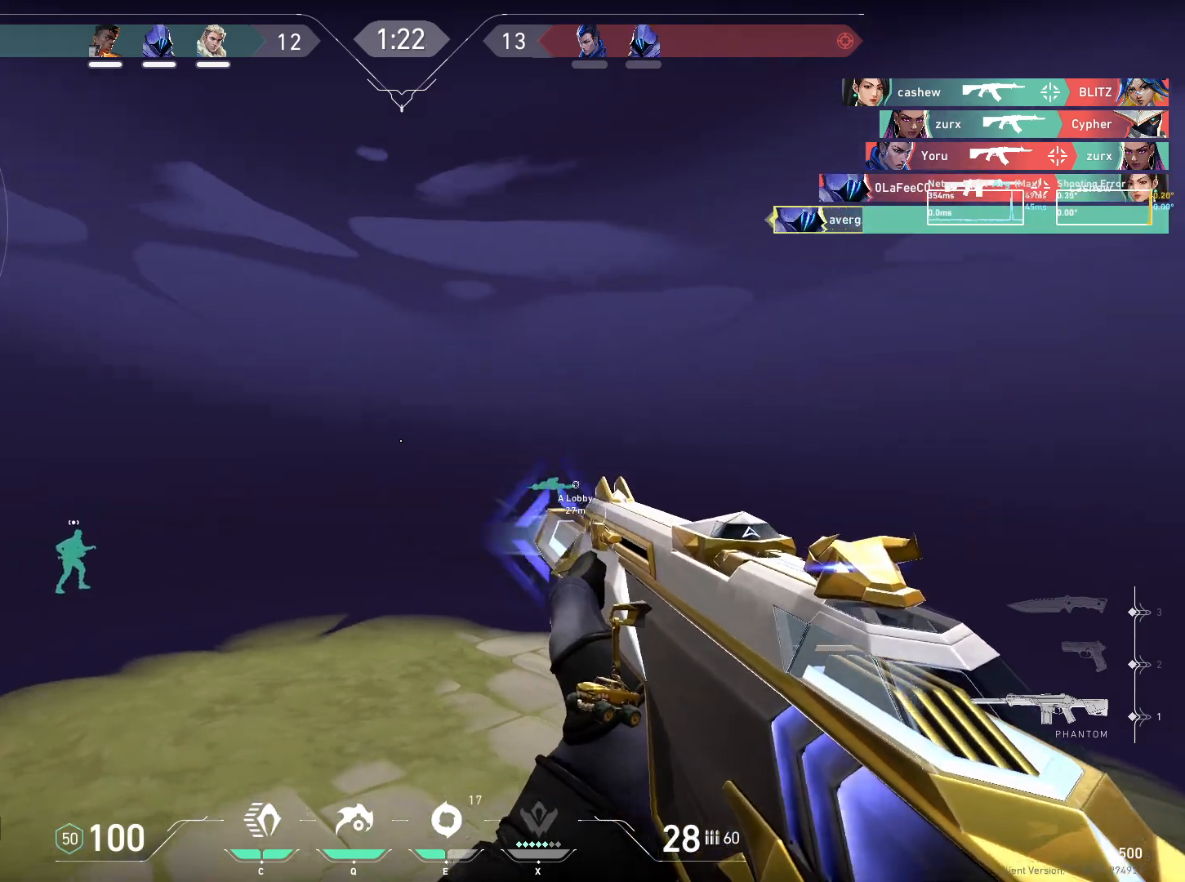
{"keys": ["ctrl", "w"], "mouse": [], "events": [[367, "mouse_left", "up"], [467, "ctrl", "down"], [500, "w", "down"]]}
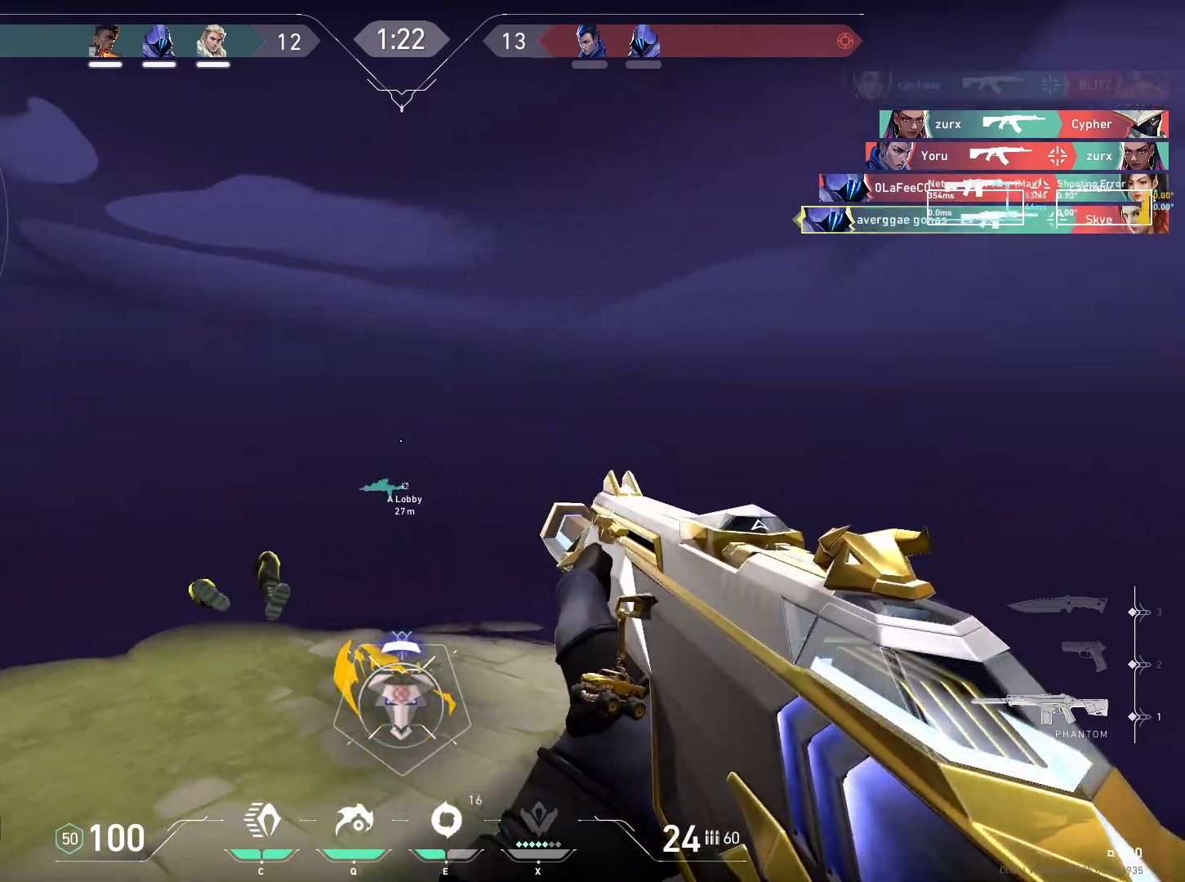
{"keys": ["d"], "mouse": [], "events": [[84, "a", "down"], [167, "a", "up"], [167, "ctrl", "up"], [234, "d", "down"], [234, "w", "up"]]}
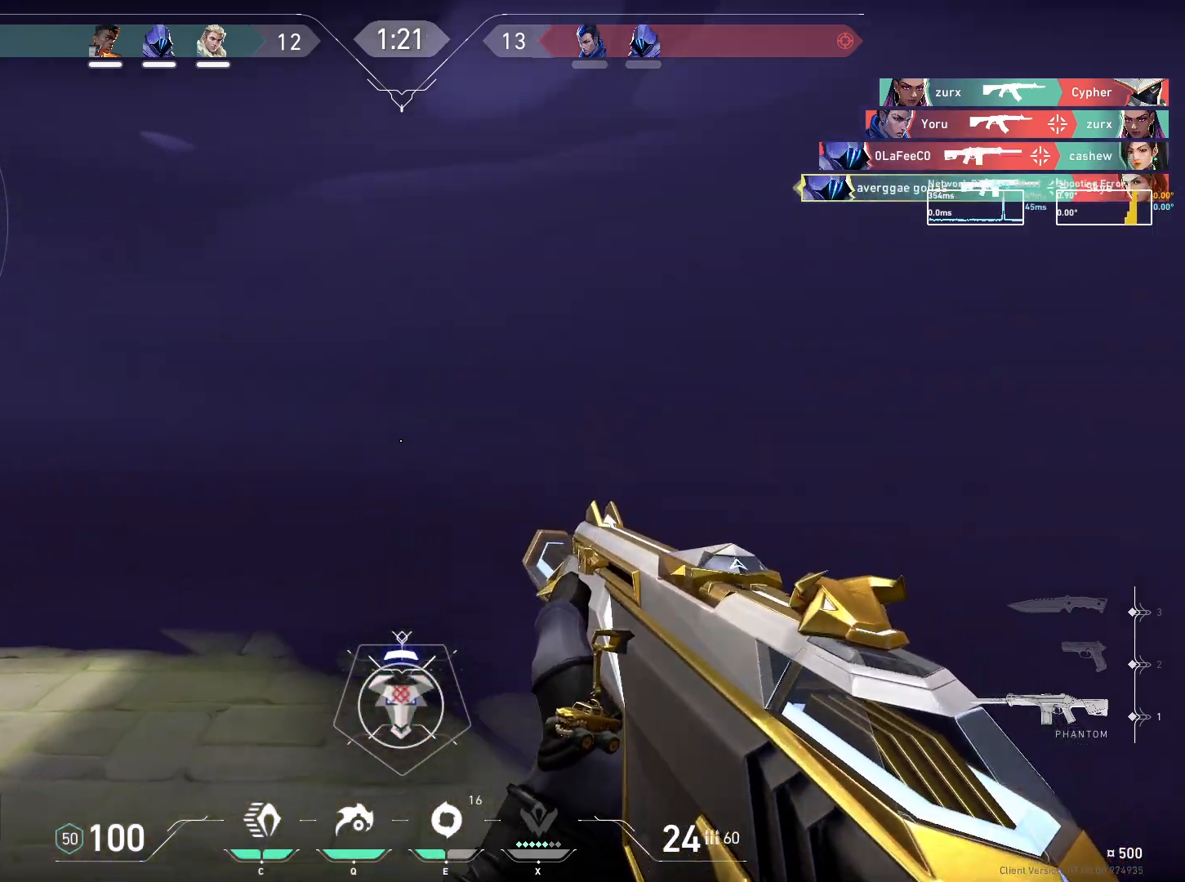
{"keys": ["ctrl", "d"], "mouse": [], "events": [[417, "ctrl", "down"]]}
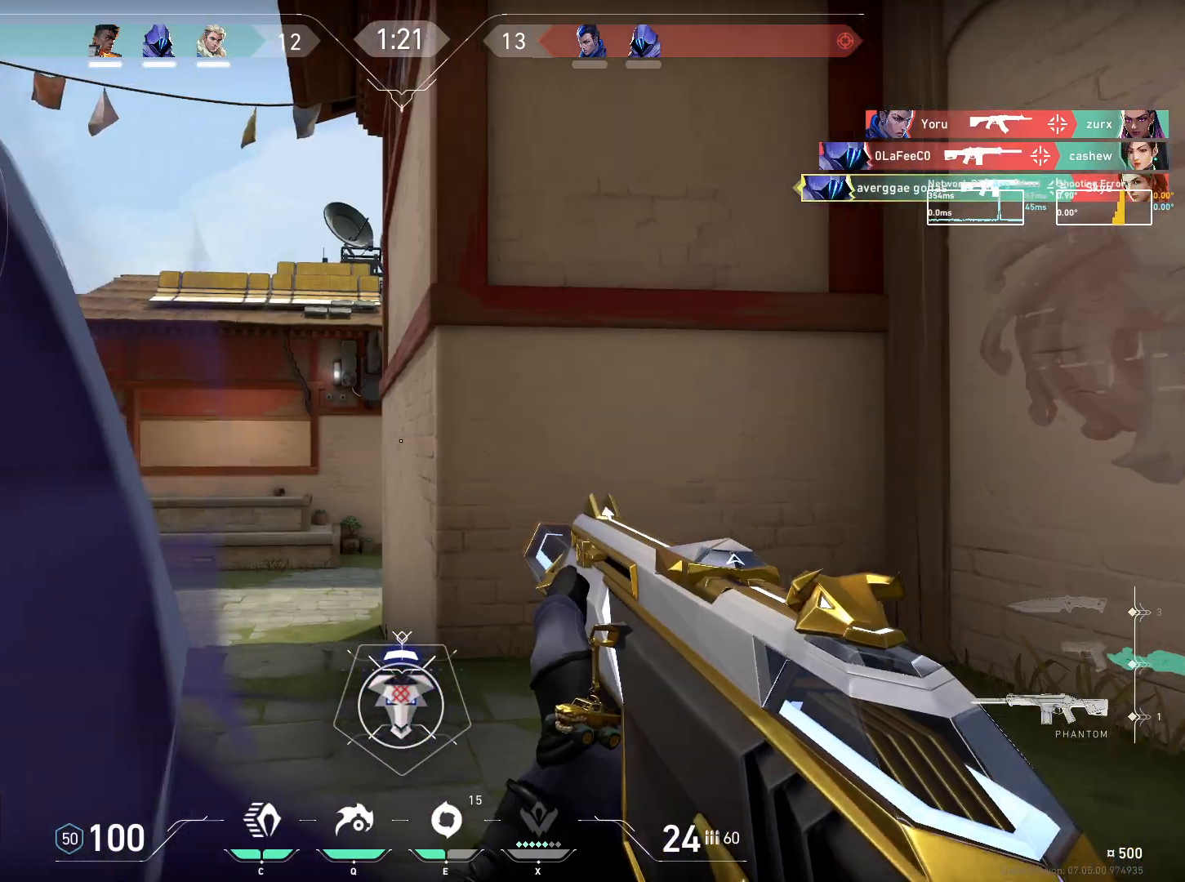
{"keys": ["ctrl", "d"], "mouse": [], "events": []}
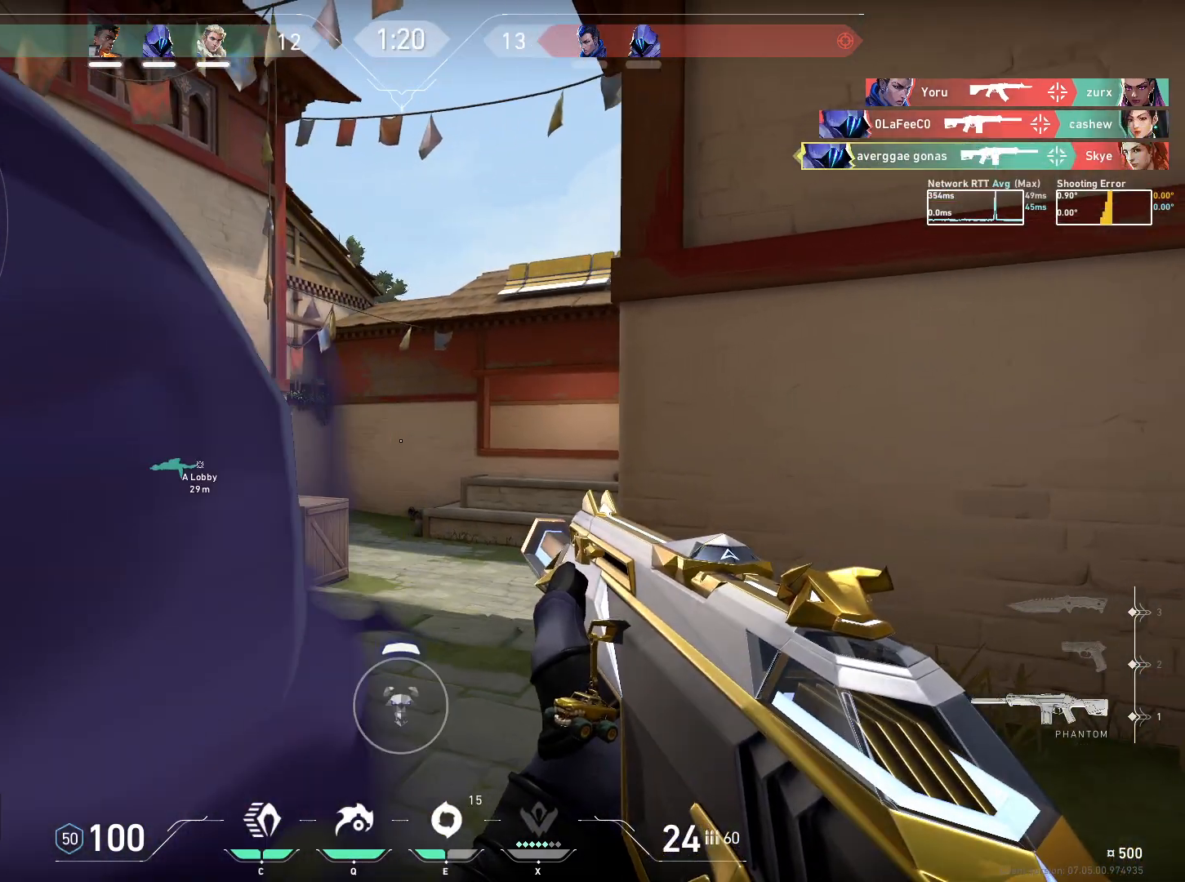
{"keys": ["ctrl", "d"], "mouse": [], "events": [[284, "w", "down"], [484, "w", "up"]]}
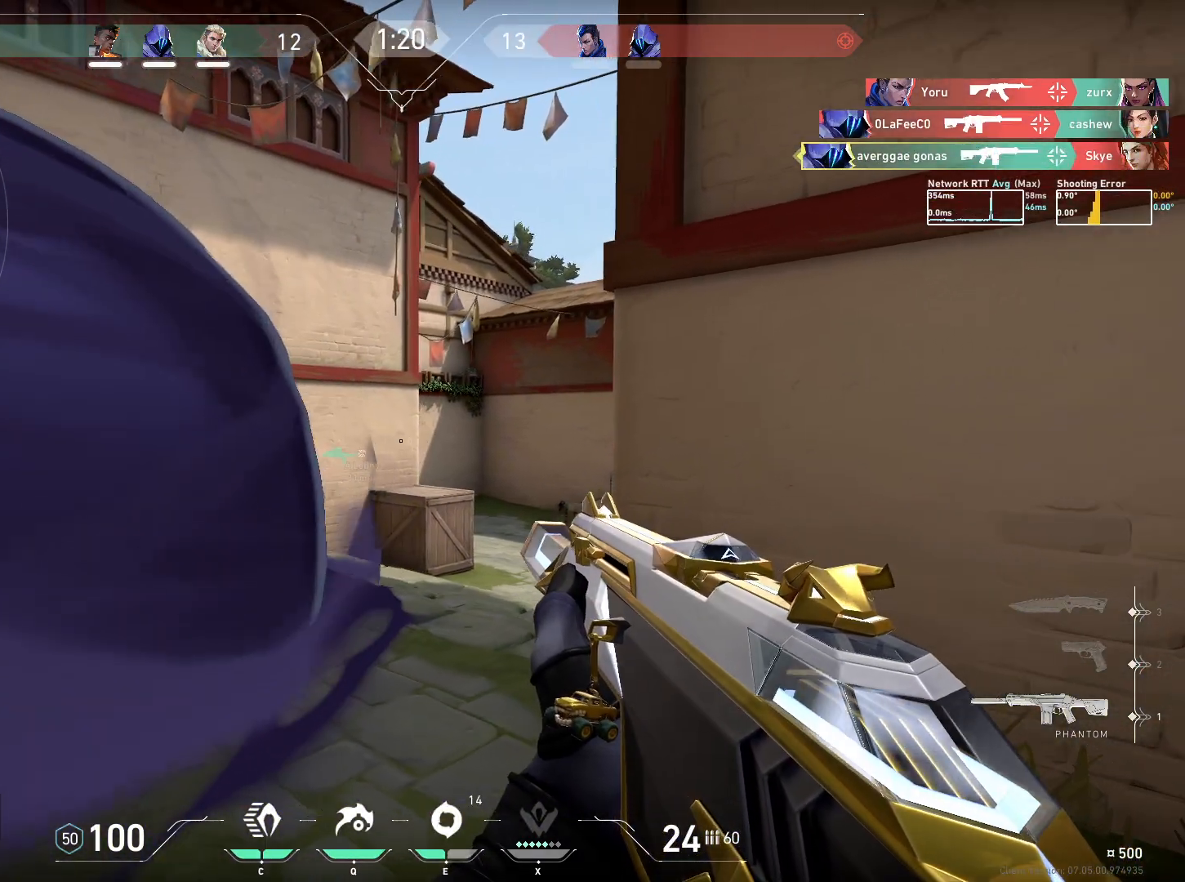
{"keys": ["ctrl", "d"], "mouse": [], "events": []}
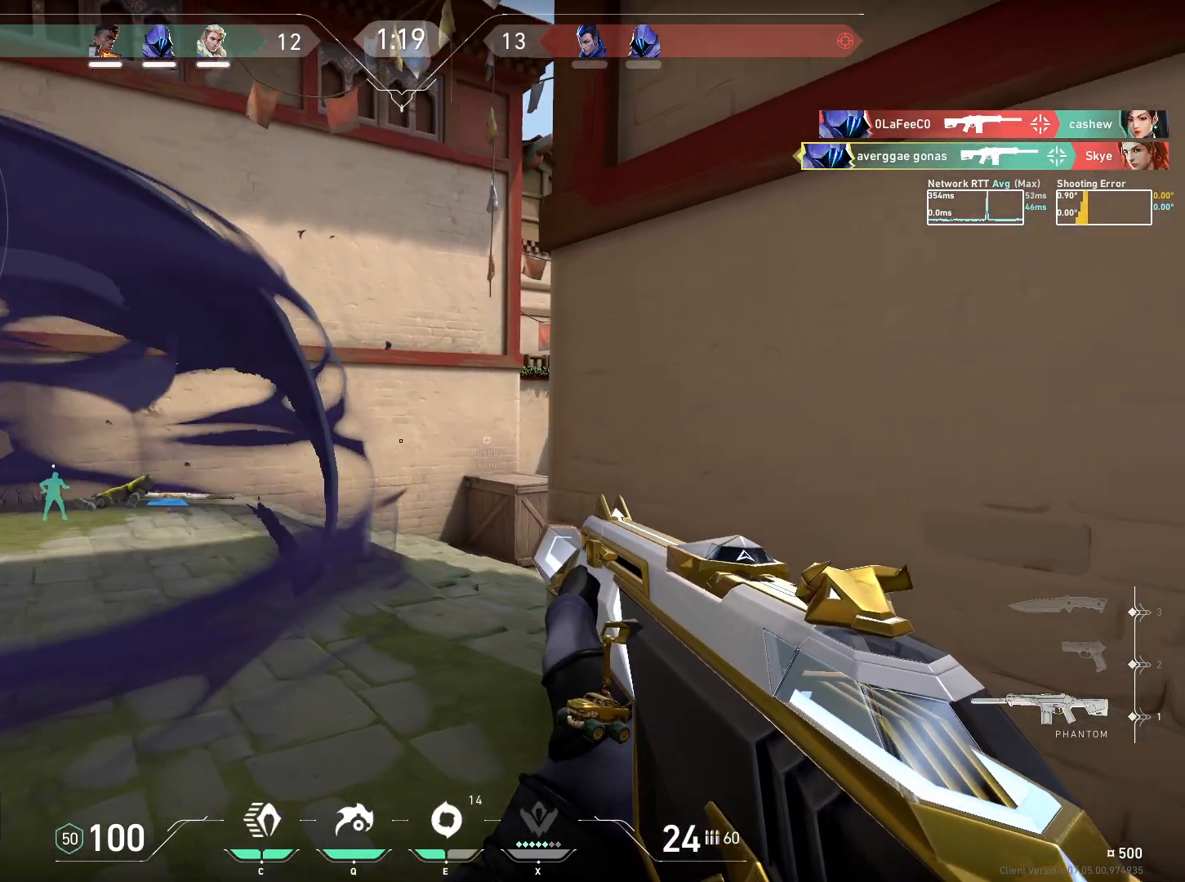
{"keys": ["ctrl", "d", "s"], "mouse": [], "events": [[367, "s", "down"]]}
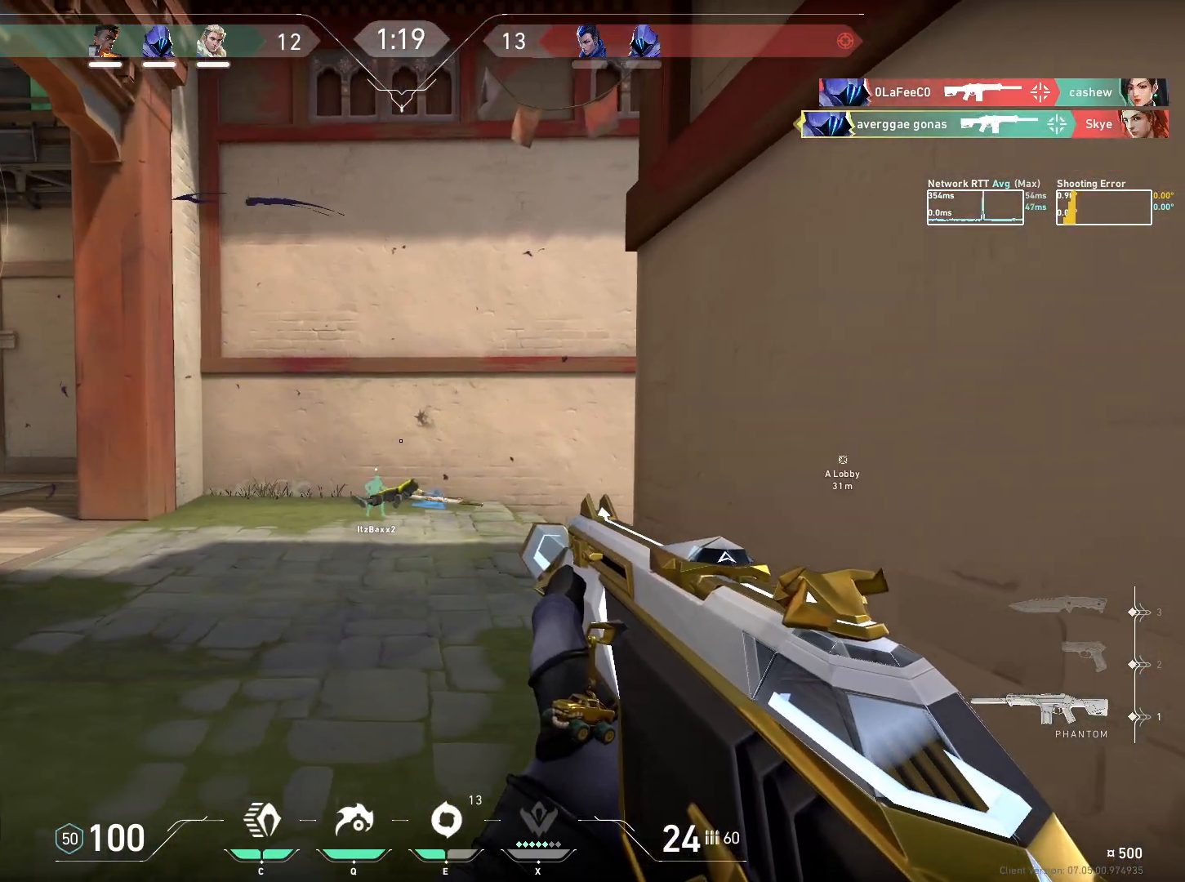
{"keys": [], "mouse": [], "events": [[184, "s", "up"], [284, "d", "up"], [334, "ctrl", "up"]]}
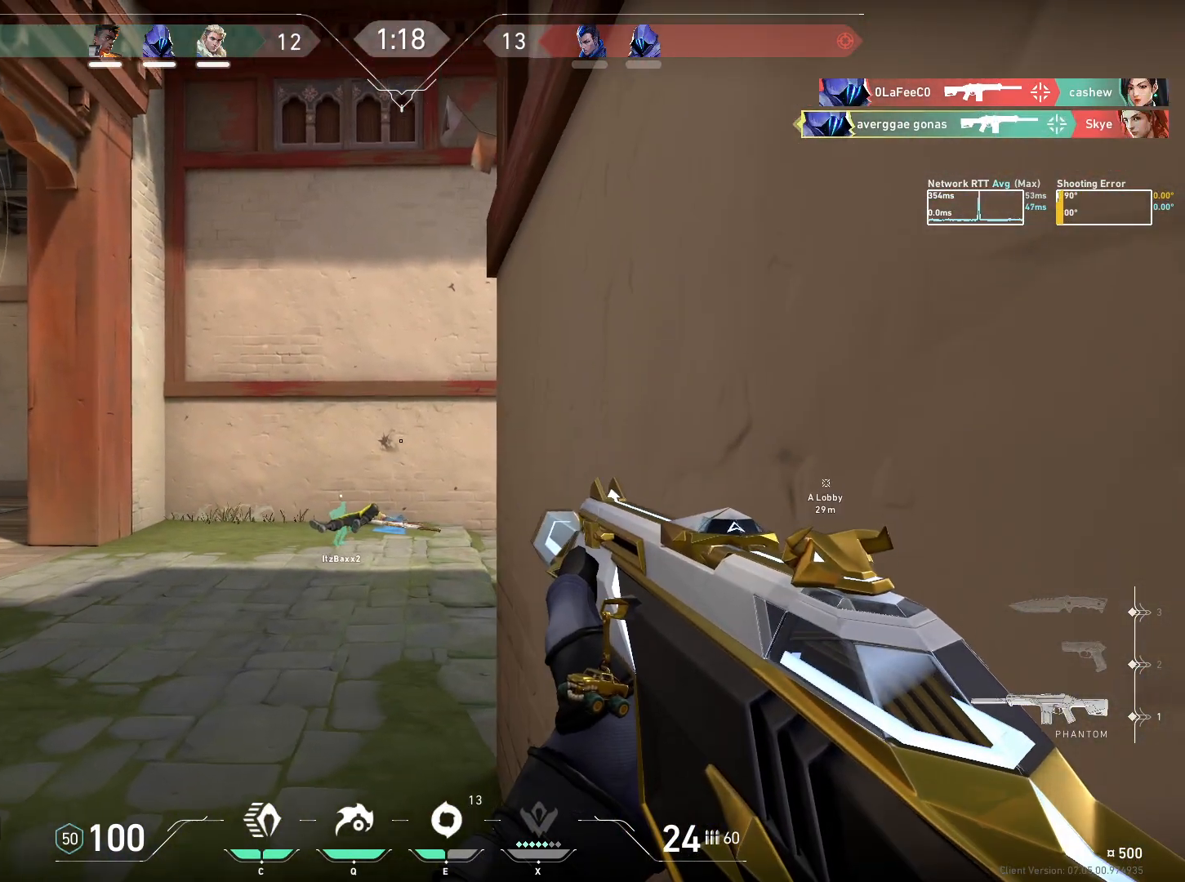
{"keys": ["a"], "mouse": [], "events": [[367, "a", "down"]]}
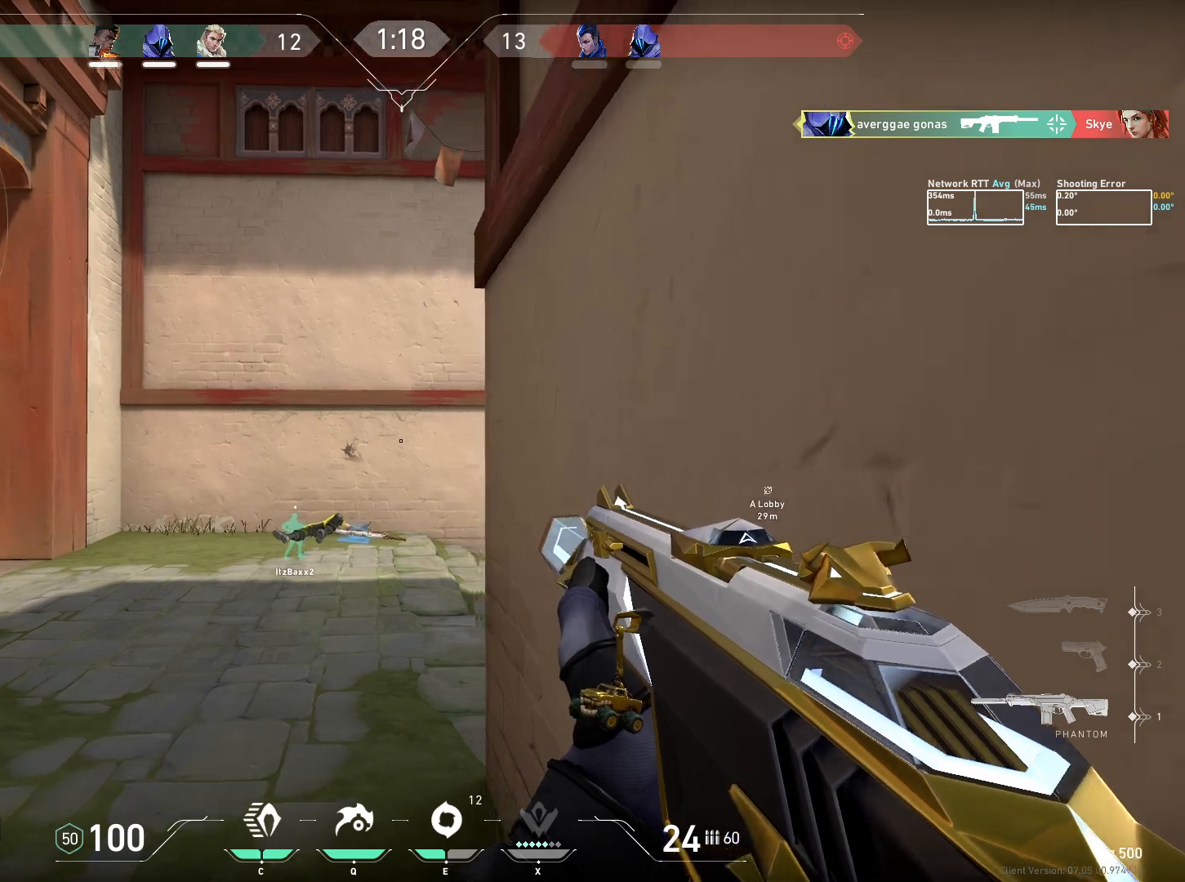
{"keys": ["a", "ctrl"], "mouse": [], "events": [[84, "ctrl", "down"]]}
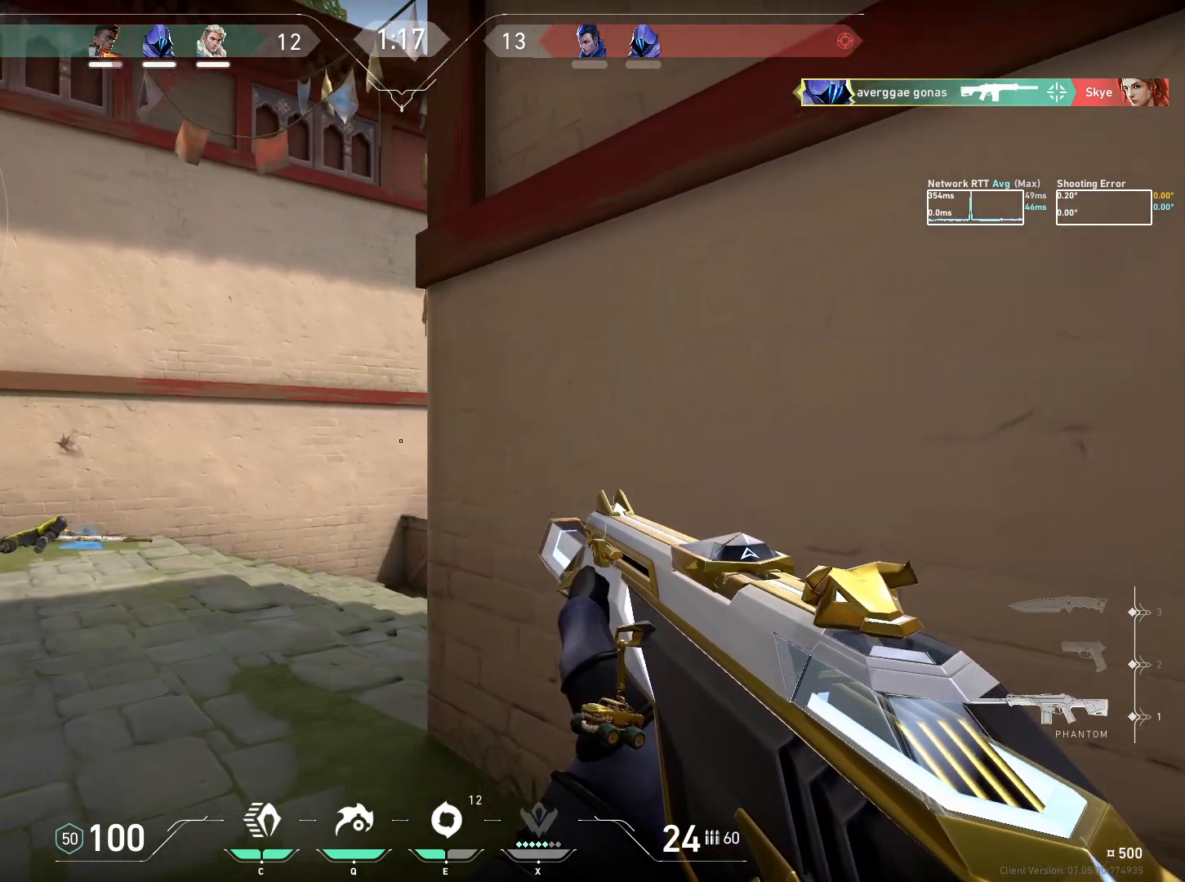
{"keys": ["a"], "mouse": [], "events": [[467, "ctrl", "up"]]}